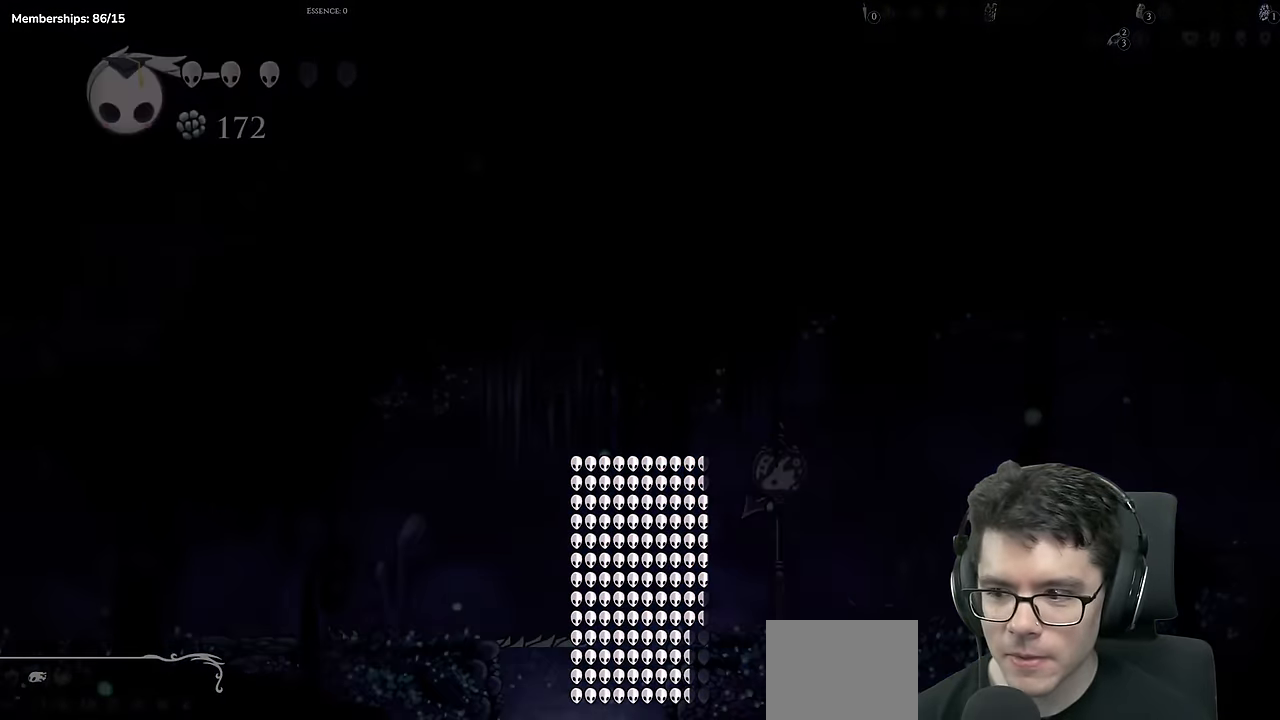
Gameplay with a controller (Xbox layout); each line is a JSON object with the inputs held at the frame after it. "events" lists button and stick changes between this image and that frame as [ms after this image, input, new state], when the widget could be followed in between. Not read: L3 R3.
{"buttons": [], "left_stick": "center", "right_stick": "center", "events": [[50, "DPAD_LEFT", "up"]]}
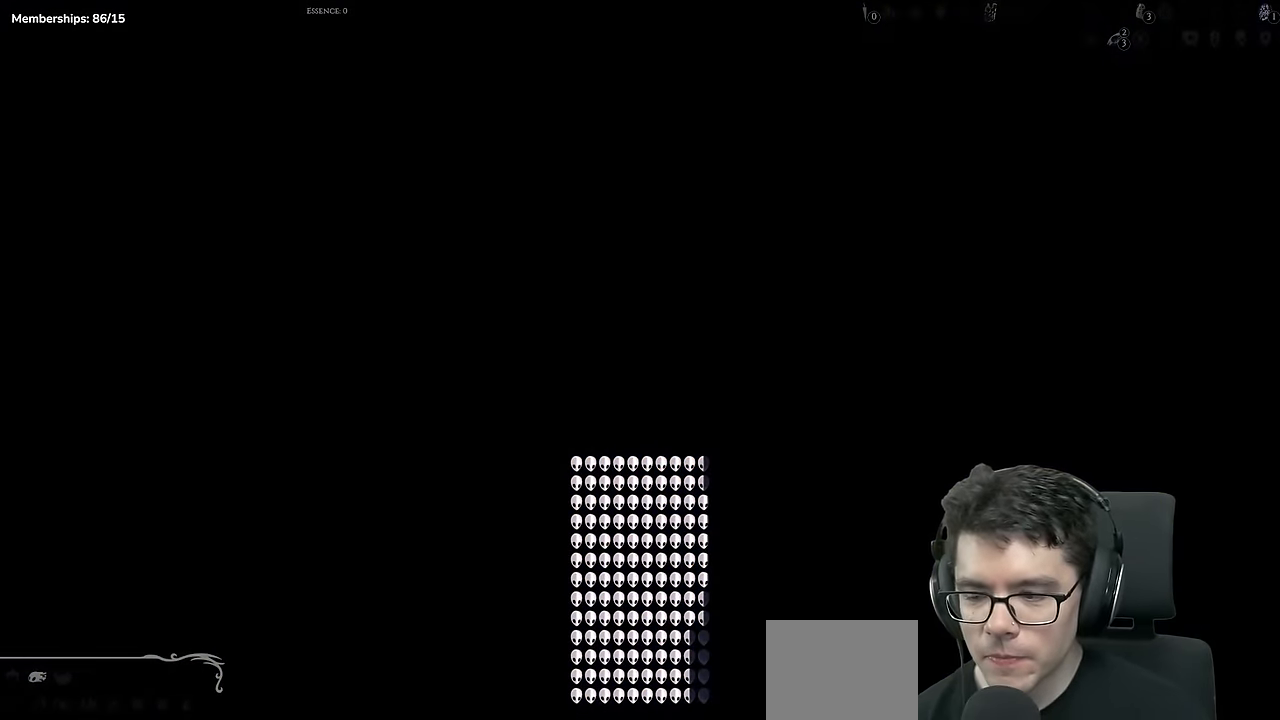
{"buttons": ["DPAD_LEFT"], "left_stick": "center", "right_stick": "center", "events": [[183, "DPAD_LEFT", "down"]]}
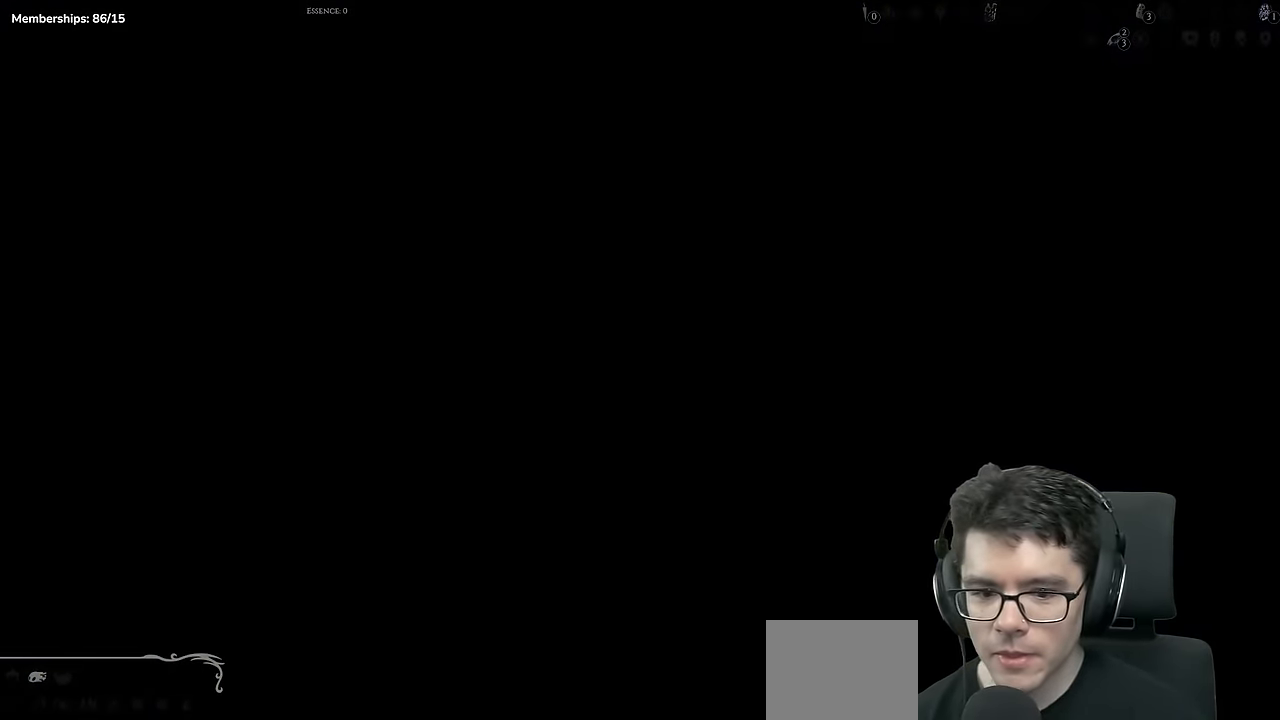
{"buttons": ["DPAD_LEFT"], "left_stick": "center", "right_stick": "center", "events": []}
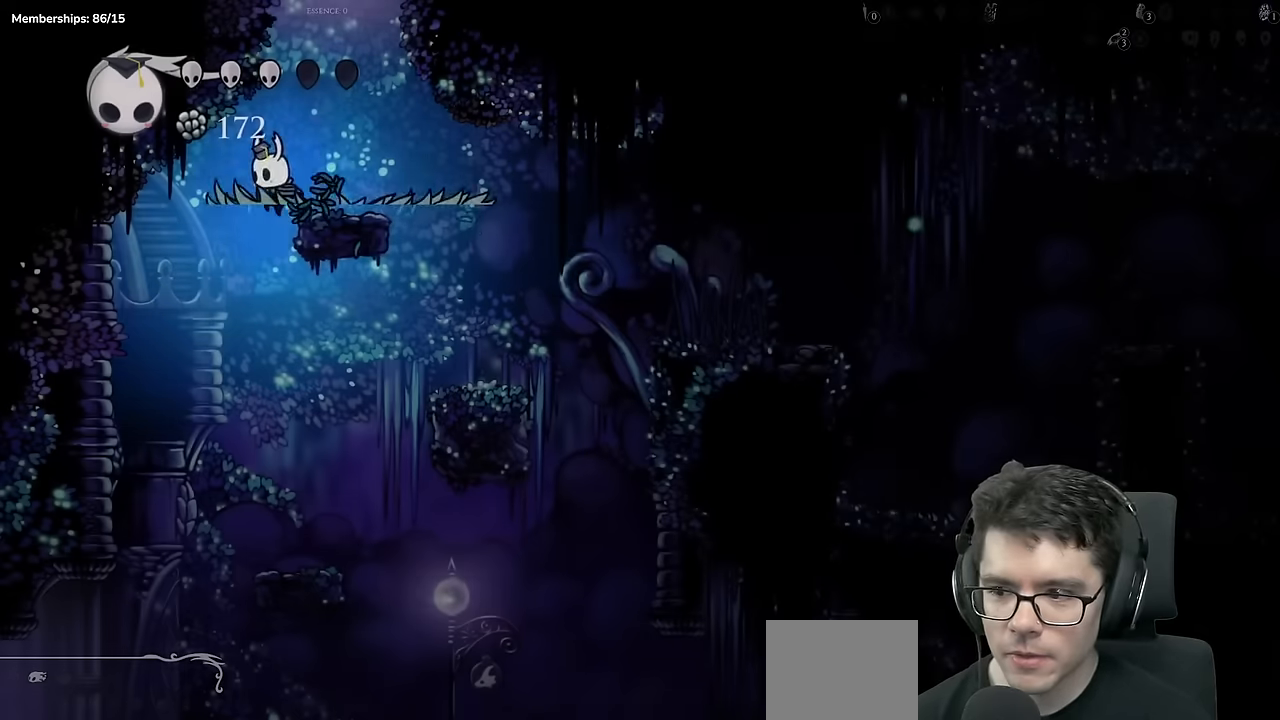
{"buttons": ["DPAD_LEFT"], "left_stick": "center", "right_stick": "center", "events": []}
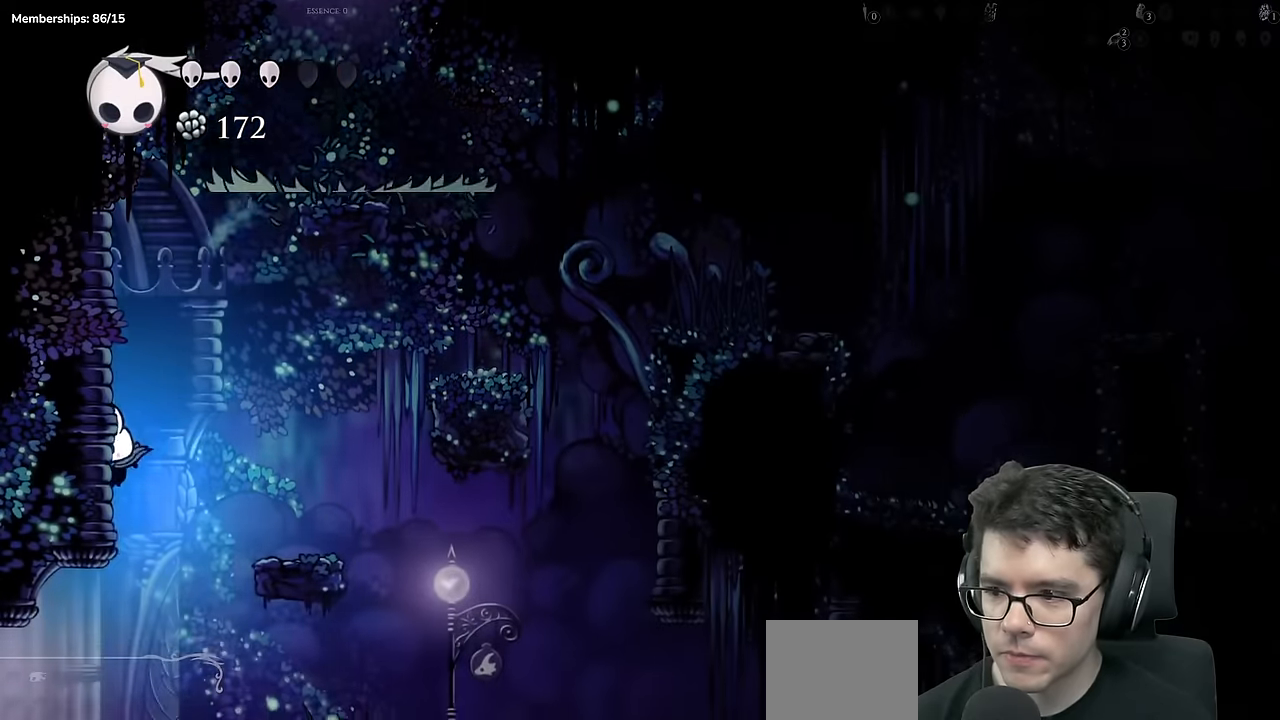
{"buttons": ["X", "DPAD_UP", "DPAD_LEFT"], "left_stick": "center", "right_stick": "center", "events": [[117, "DPAD_UP", "down"], [200, "X", "down"]]}
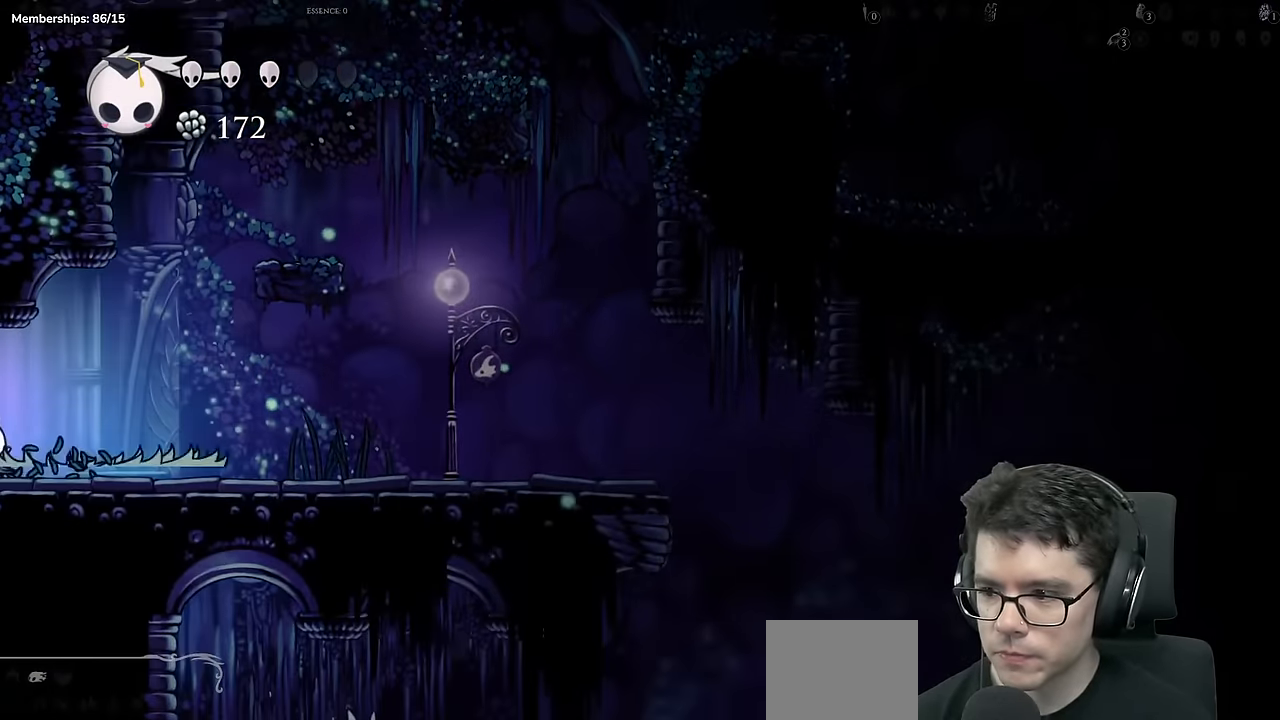
{"buttons": [], "left_stick": "center", "right_stick": "center", "events": [[16, "X", "up"], [300, "DPAD_UP", "up"], [350, "DPAD_LEFT", "up"]]}
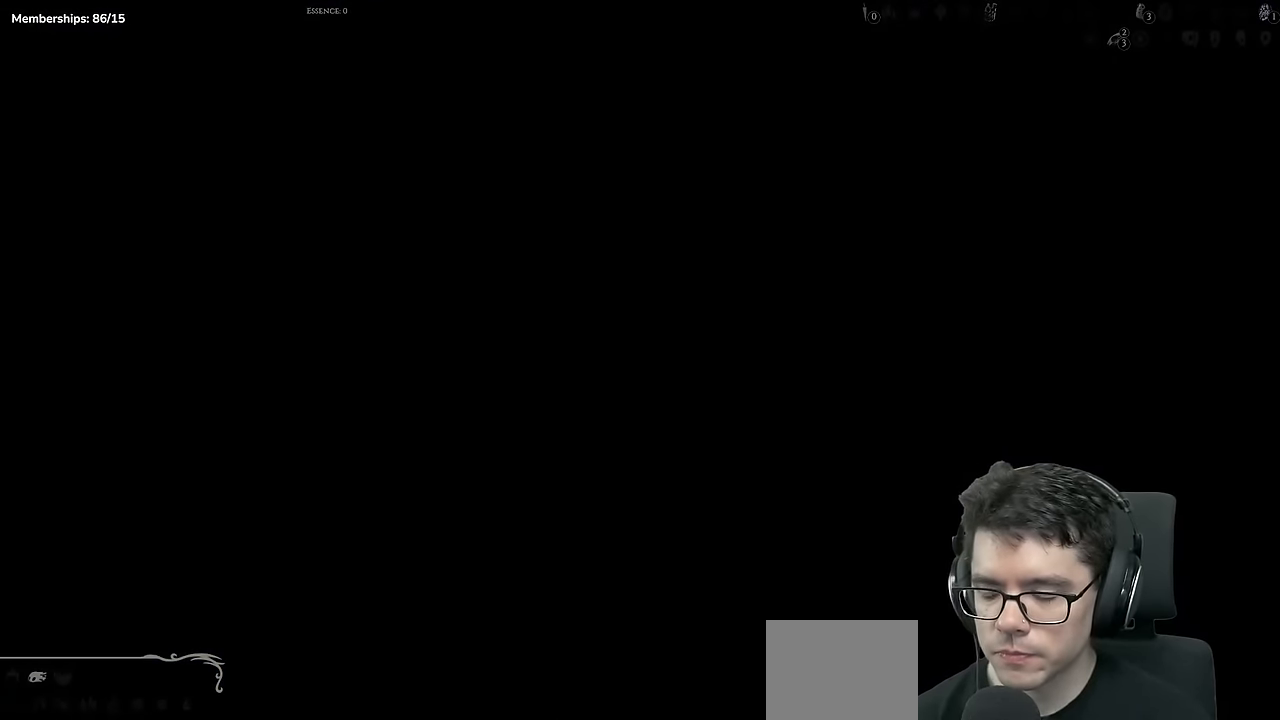
{"buttons": ["DPAD_LEFT"], "left_stick": "center", "right_stick": "center", "events": [[384, "DPAD_LEFT", "down"]]}
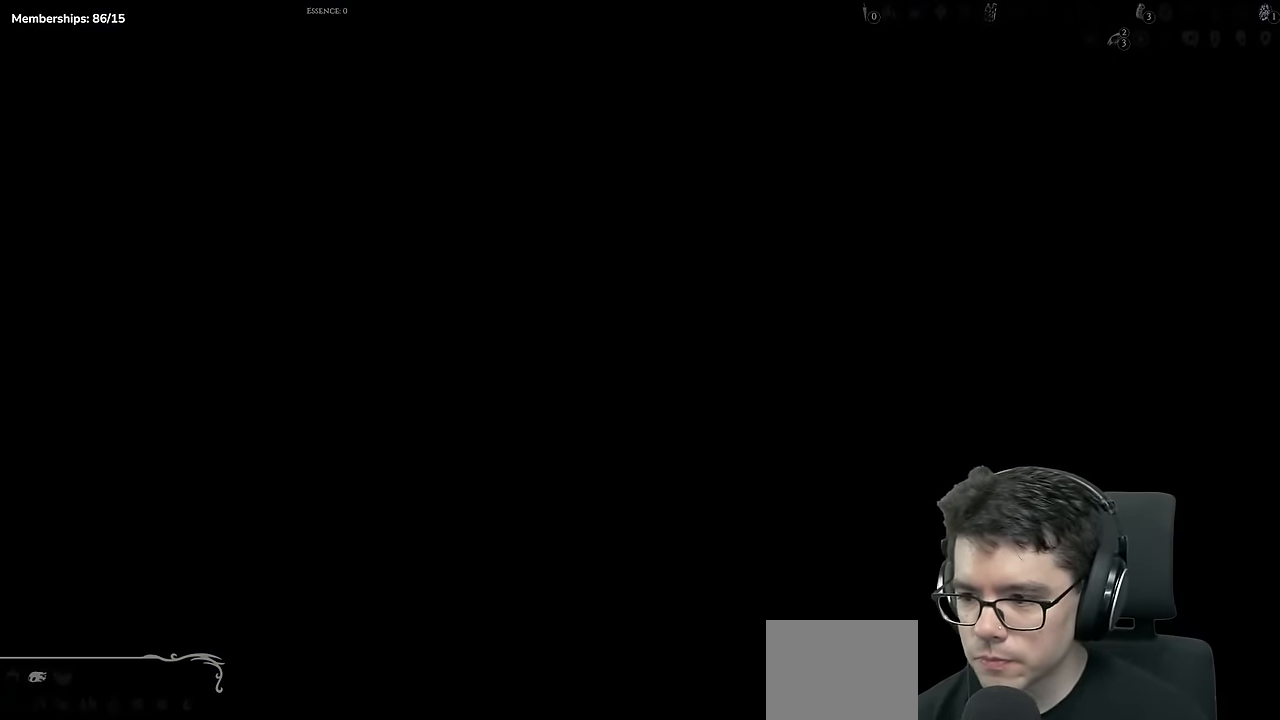
{"buttons": ["DPAD_LEFT"], "left_stick": "center", "right_stick": "center", "events": []}
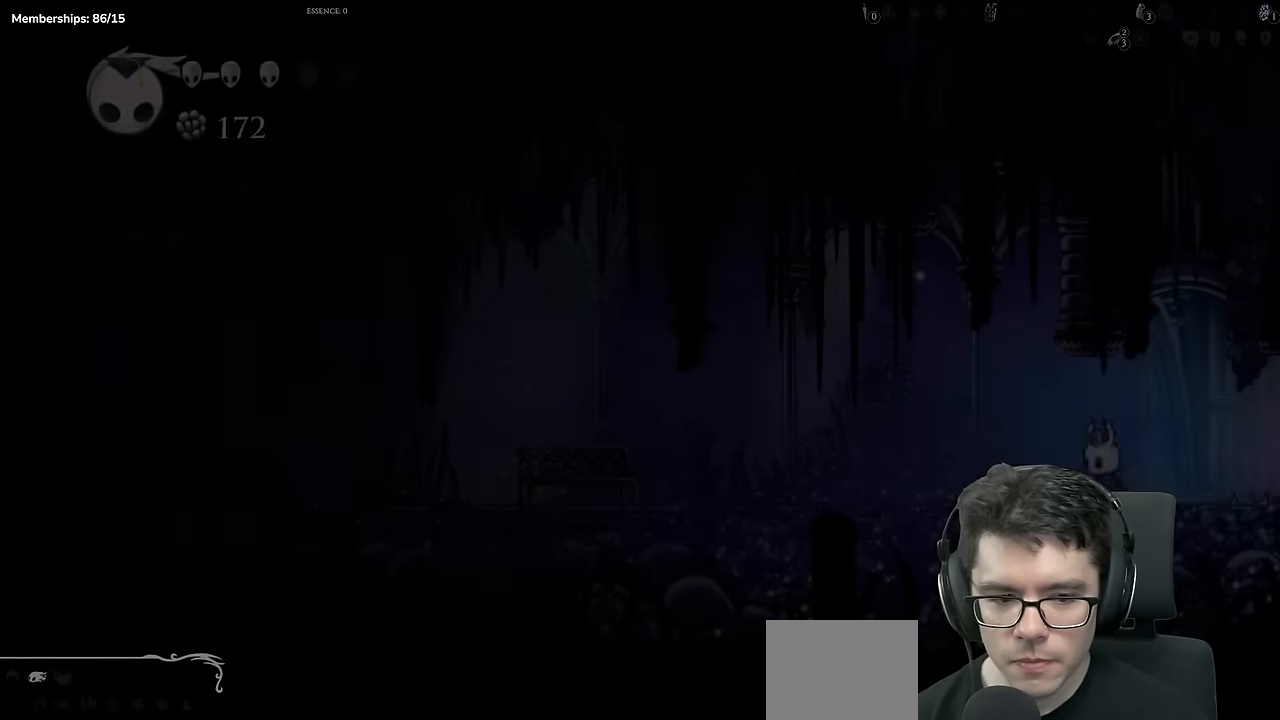
{"buttons": ["X", "DPAD_LEFT"], "left_stick": "center", "right_stick": "center", "events": [[184, "A", "down"], [300, "A", "up"], [467, "X", "down"]]}
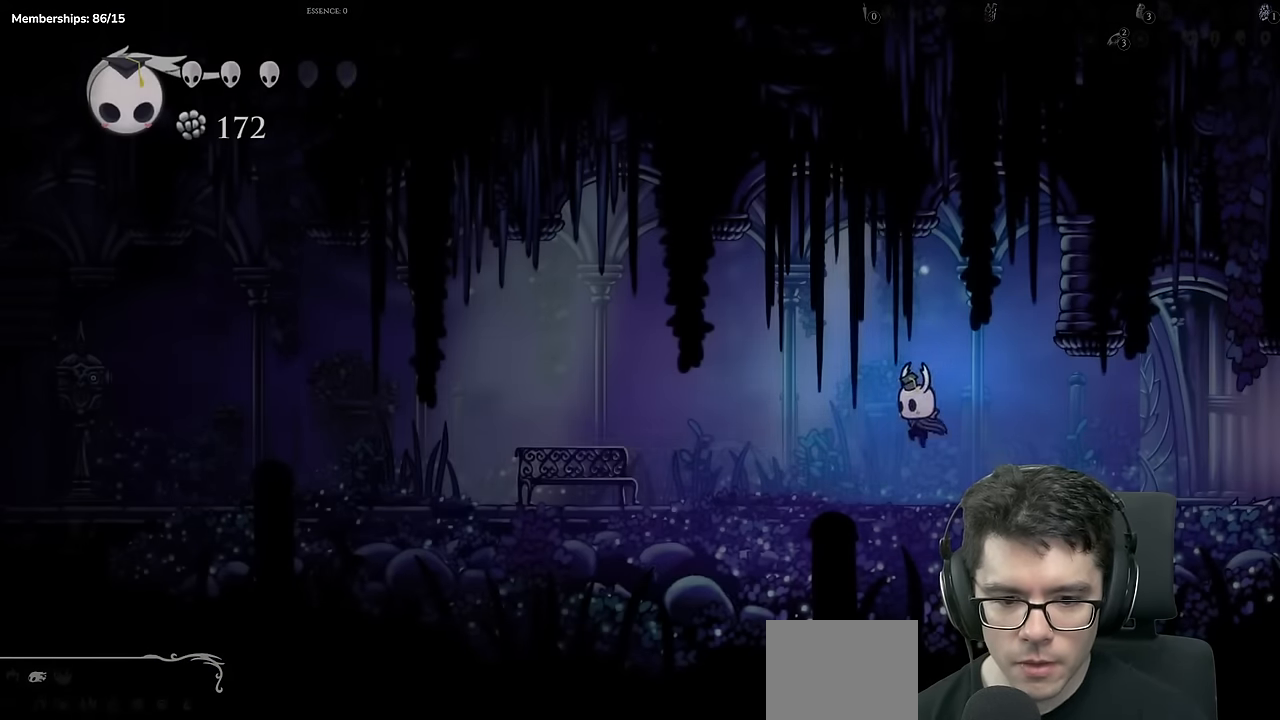
{"buttons": ["DPAD_LEFT"], "left_stick": "center", "right_stick": "center", "events": [[183, "X", "up"]]}
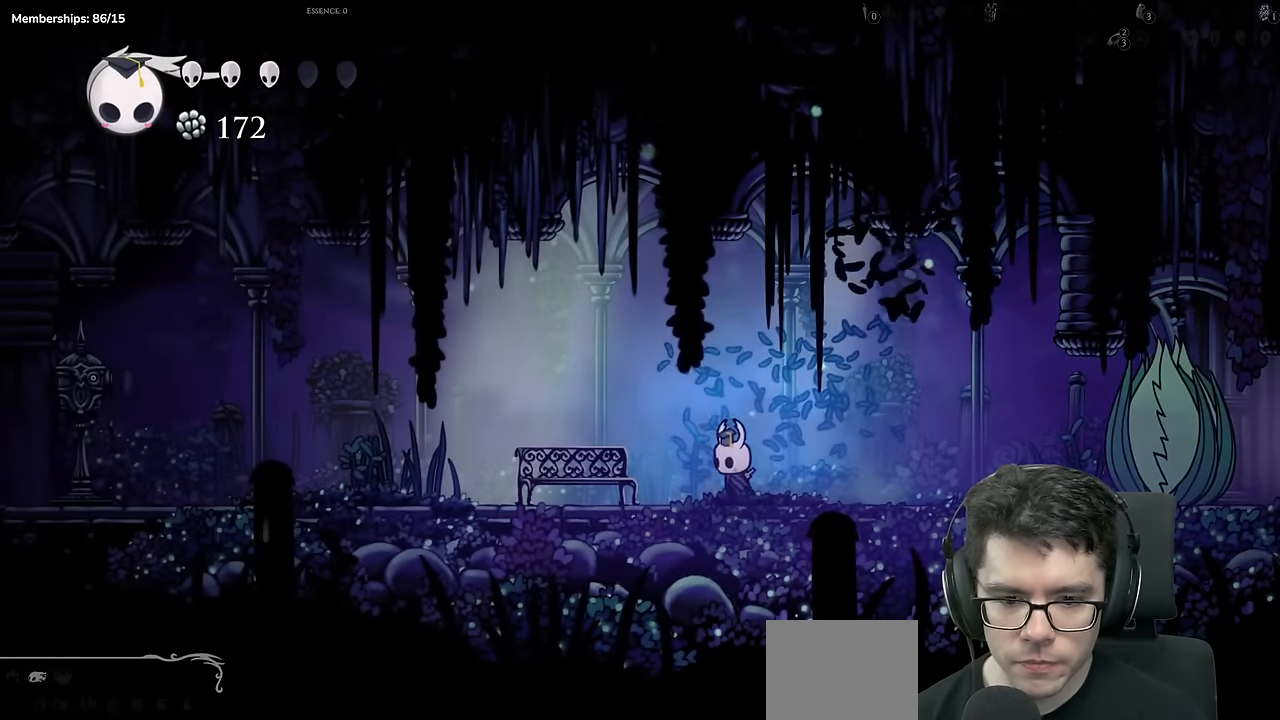
{"buttons": ["DPAD_LEFT"], "left_stick": "center", "right_stick": "center", "events": [[217, "A", "down"], [367, "A", "up"]]}